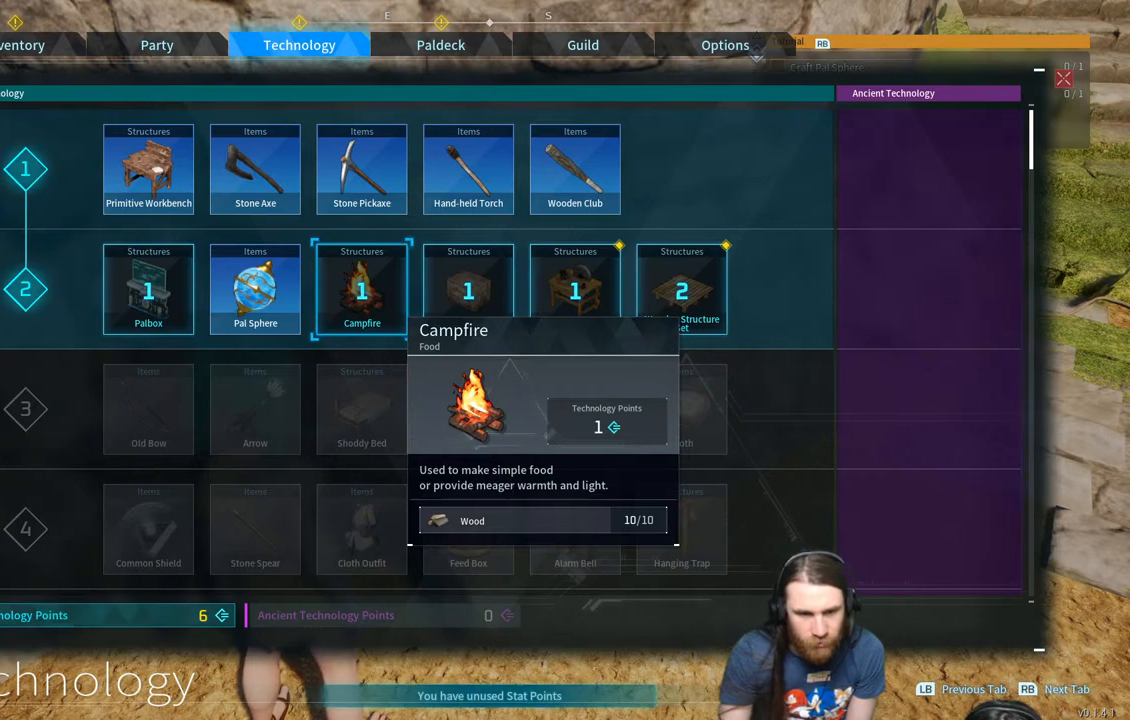
Gameplay with a controller (Xbox layout); each line is a JSON object with the inputs held at the frame after it. "events" lists button and stick changes between this image and that frame as [ms after this image, input, new state], when the widget could be followed in between.
{"buttons": [], "left_stick": "center", "right_stick": "center", "events": []}
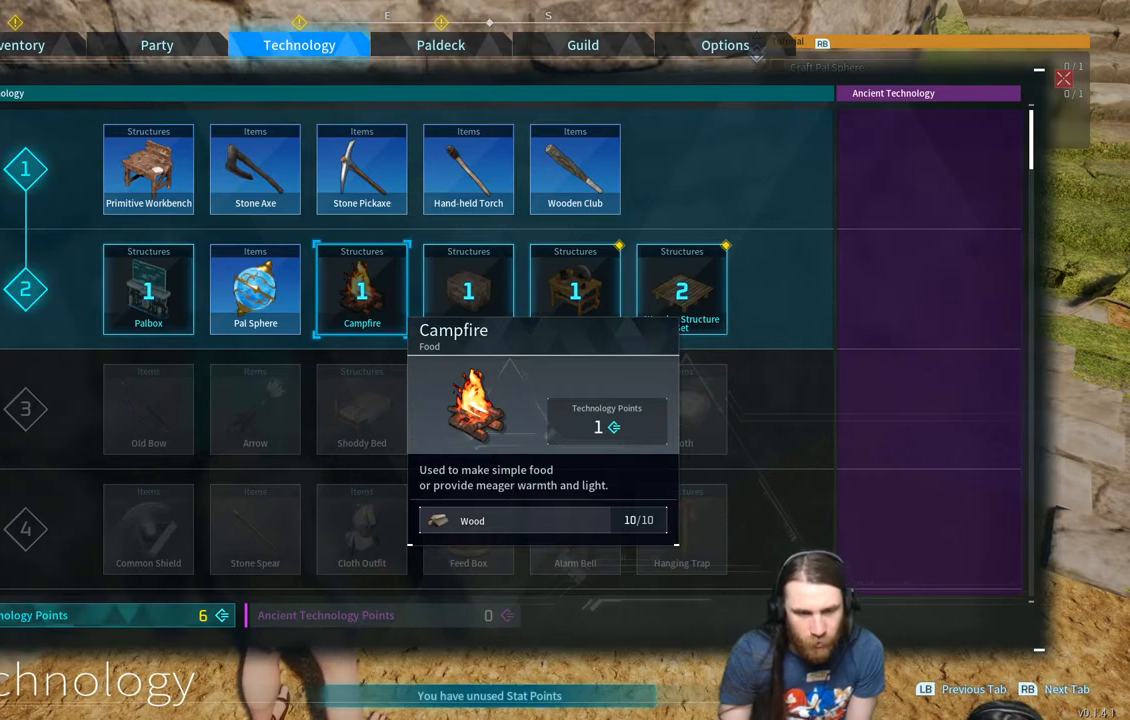
{"buttons": [], "left_stick": "center", "right_stick": "center", "events": []}
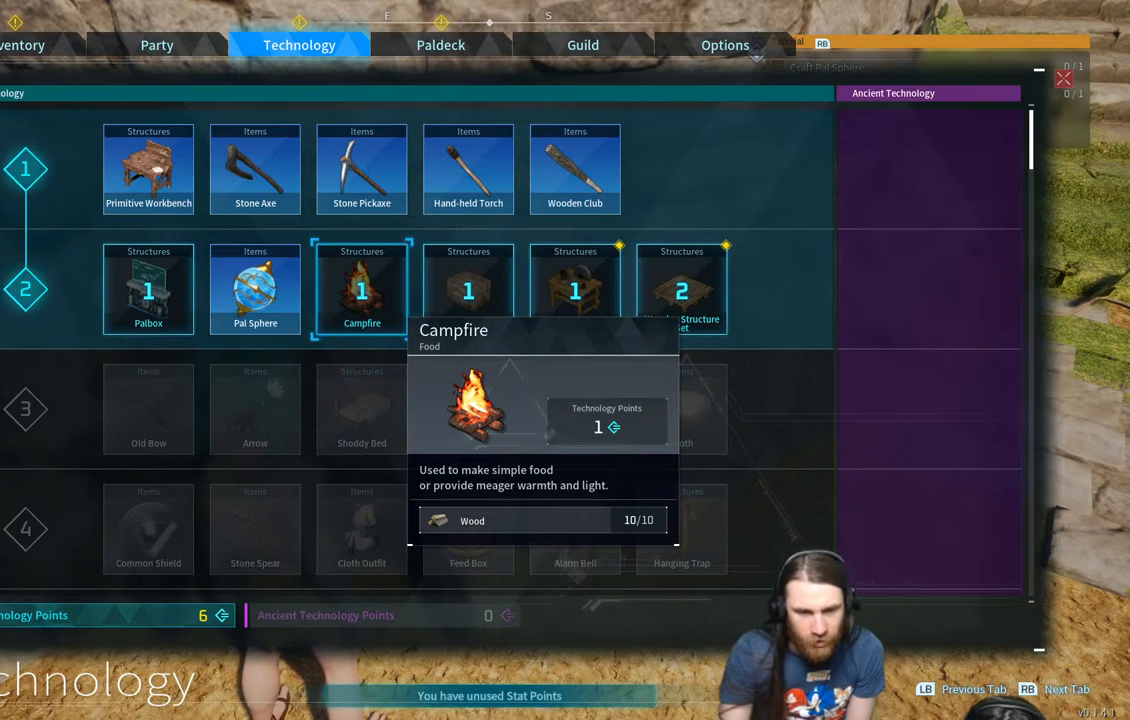
{"buttons": [], "left_stick": "right", "right_stick": "center", "events": [[450, "left_stick", "right"]]}
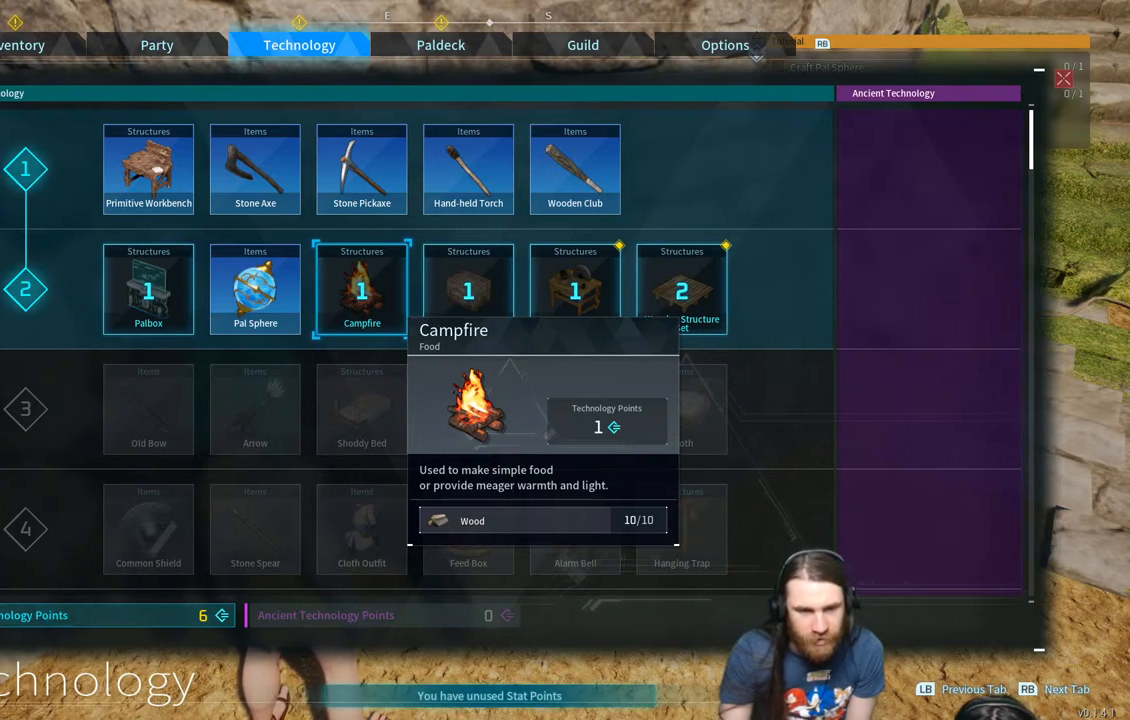
{"buttons": [], "left_stick": "center", "right_stick": "center", "events": [[150, "left_stick", "center"]]}
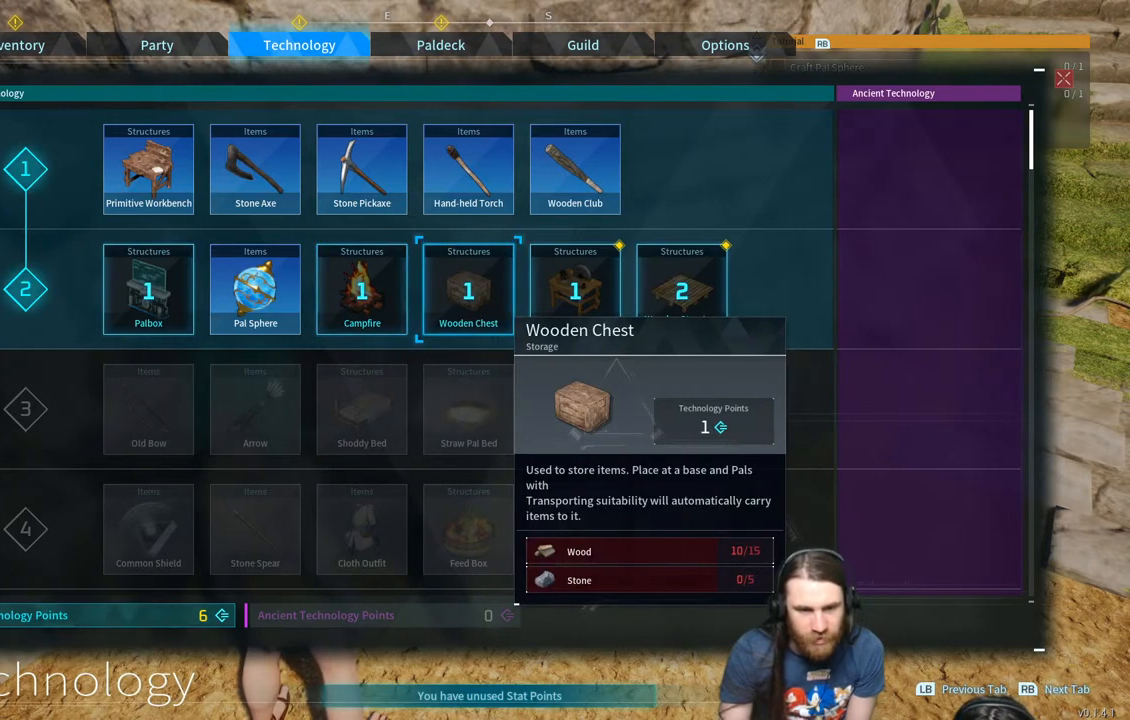
{"buttons": [], "left_stick": "center", "right_stick": "center", "events": []}
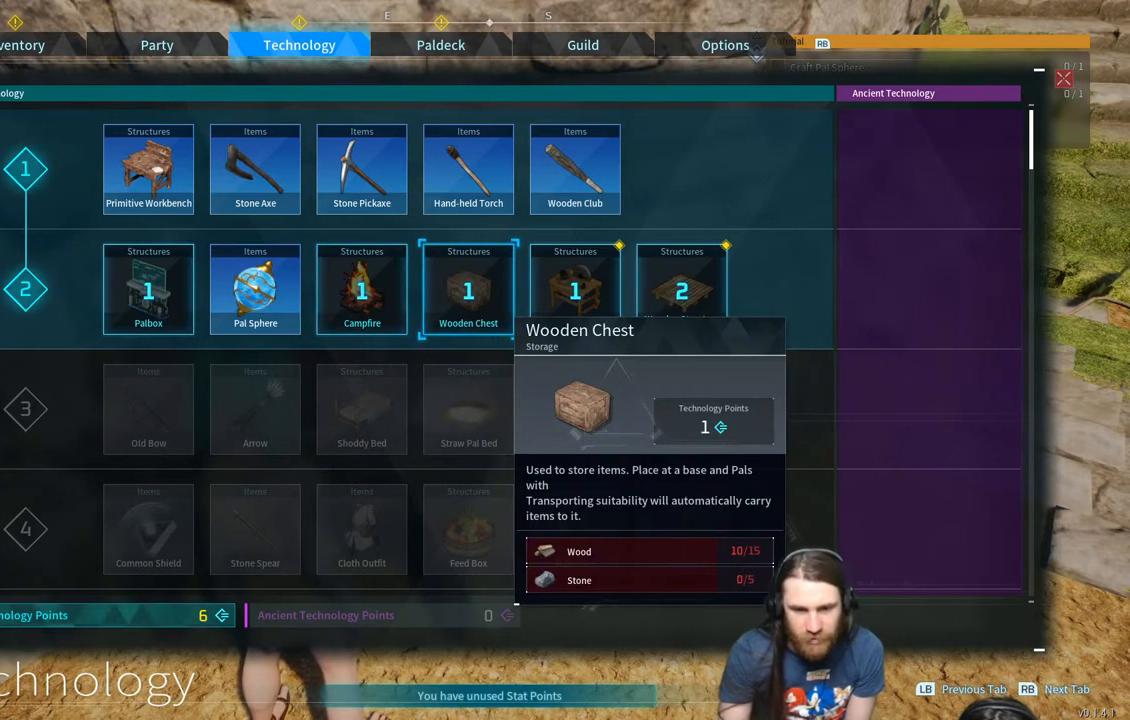
{"buttons": [], "left_stick": "center", "right_stick": "center", "events": []}
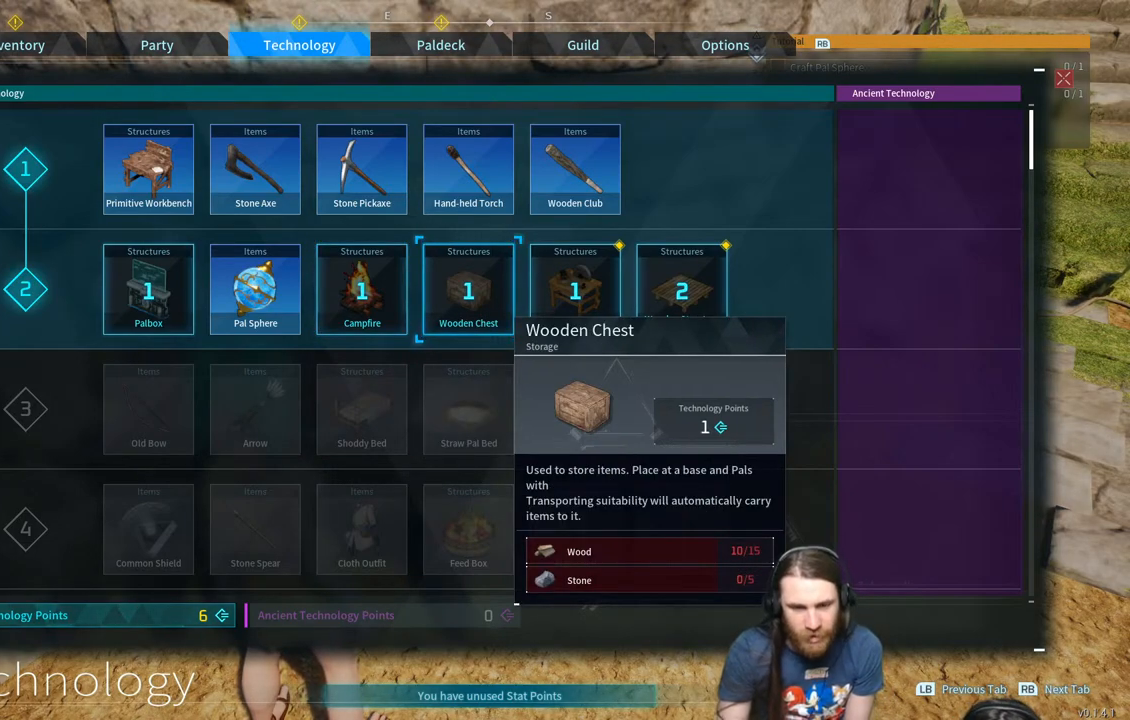
{"buttons": [], "left_stick": "center", "right_stick": "center", "events": []}
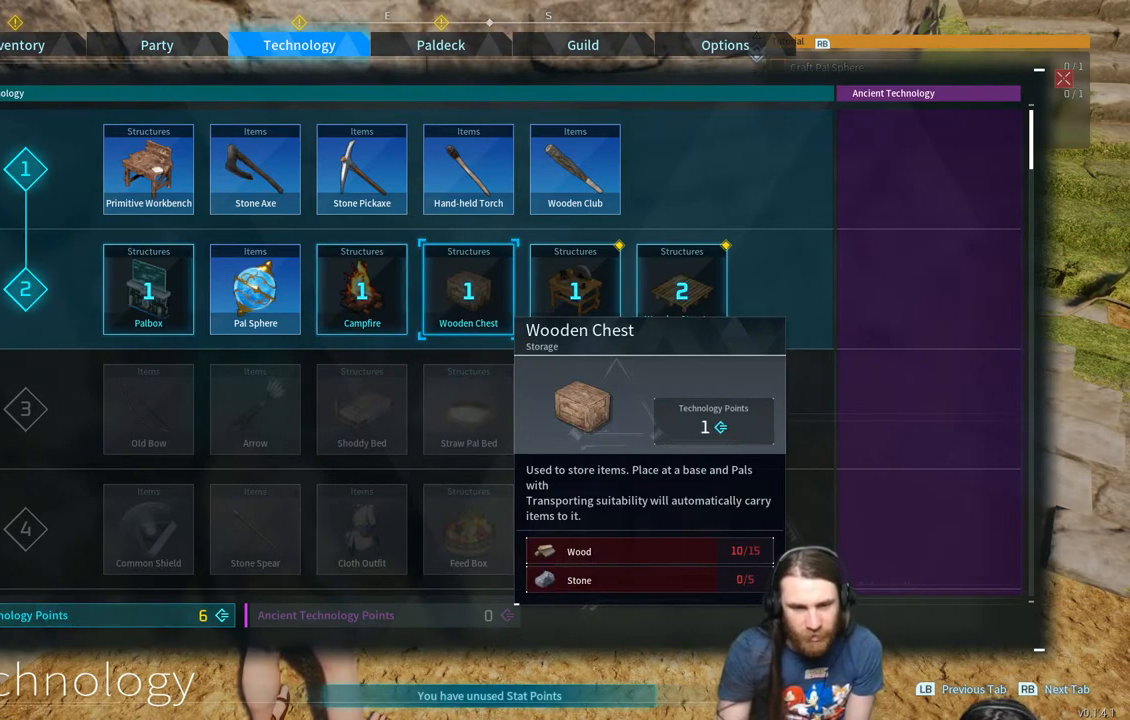
{"buttons": [], "left_stick": "center", "right_stick": "center", "events": []}
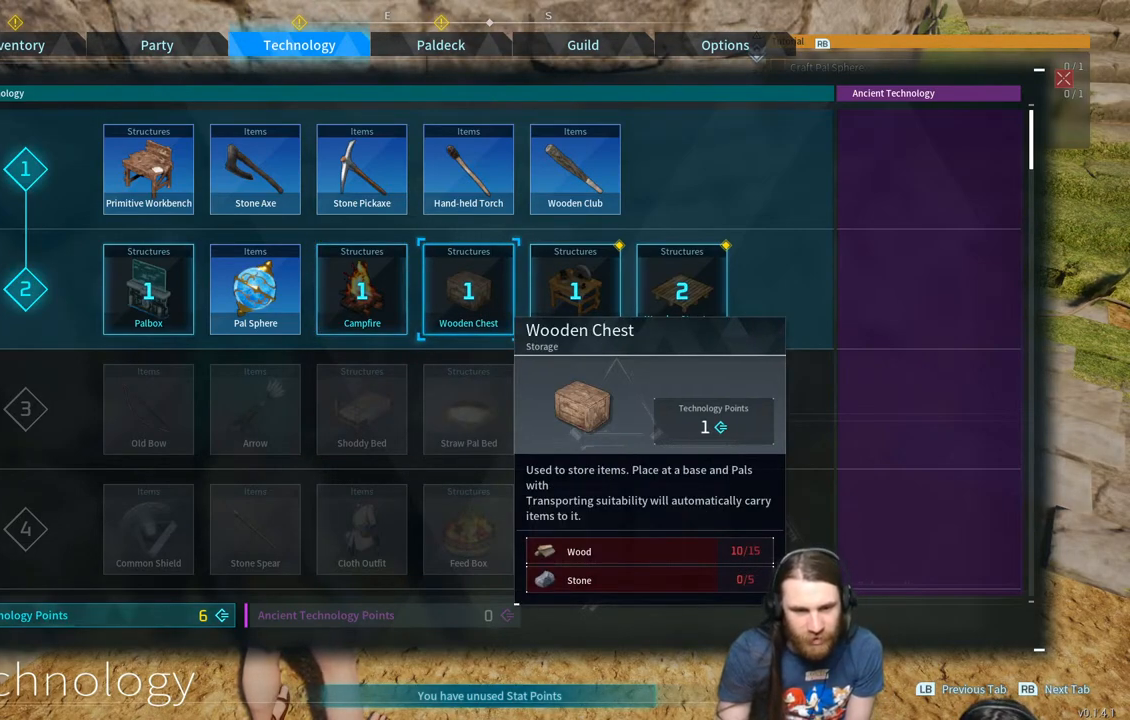
{"buttons": [], "left_stick": "center", "right_stick": "center", "events": []}
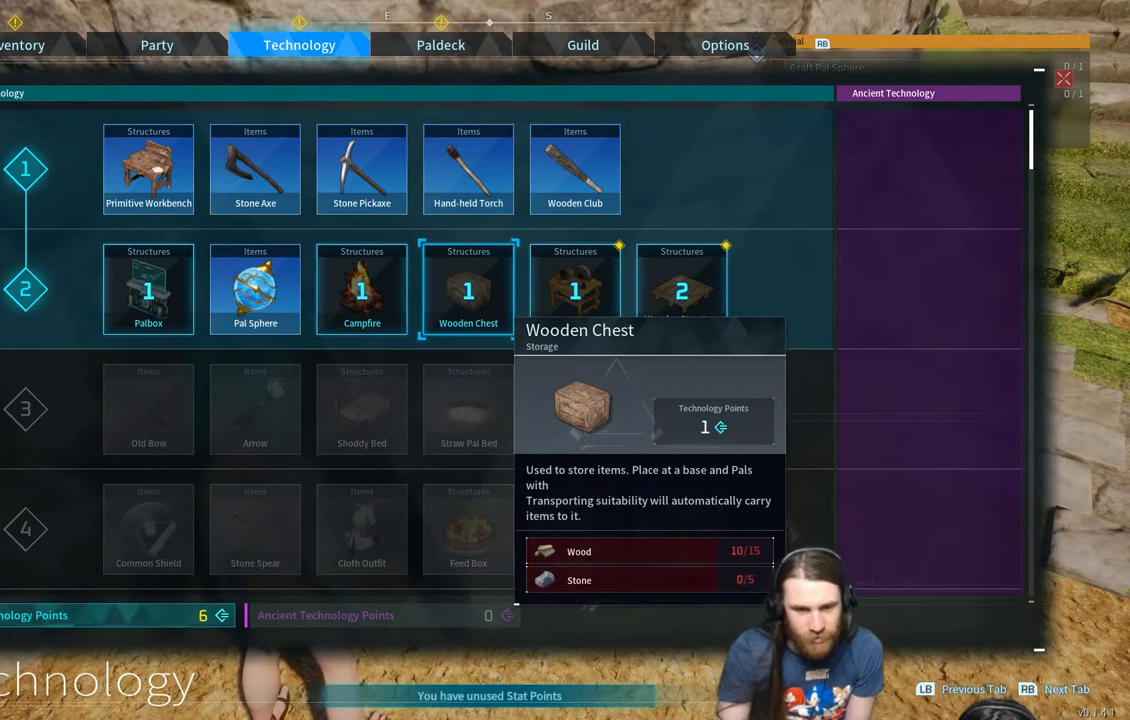
{"buttons": [], "left_stick": "left", "right_stick": "center", "events": [[433, "left_stick", "left"]]}
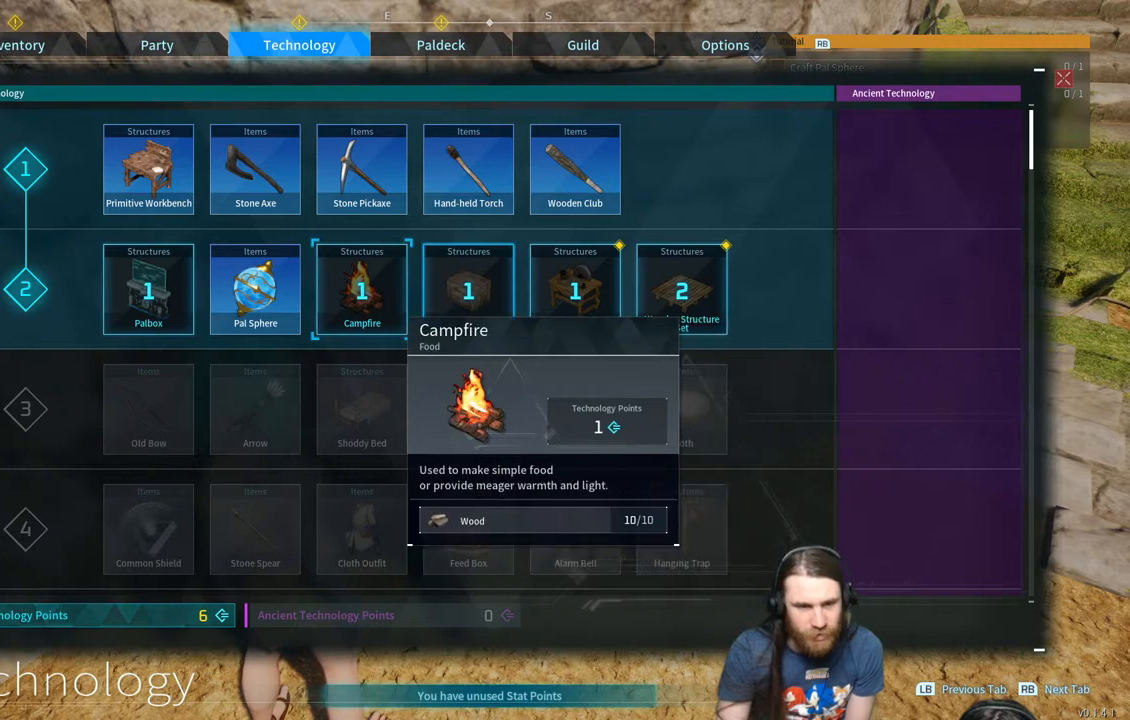
{"buttons": [], "left_stick": "left", "right_stick": "center", "events": [[83, "left_stick", "center"], [150, "left_stick", "left"], [317, "left_stick", "center"], [367, "left_stick", "left"]]}
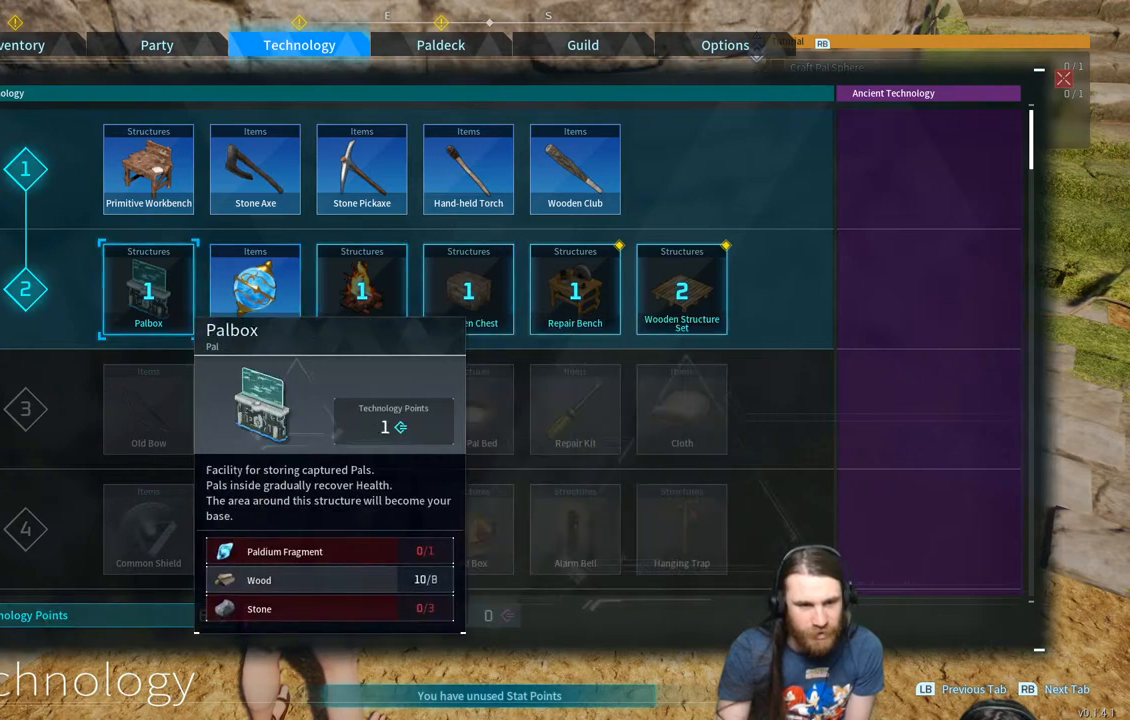
{"buttons": [], "left_stick": "center", "right_stick": "center", "events": [[33, "left_stick", "center"]]}
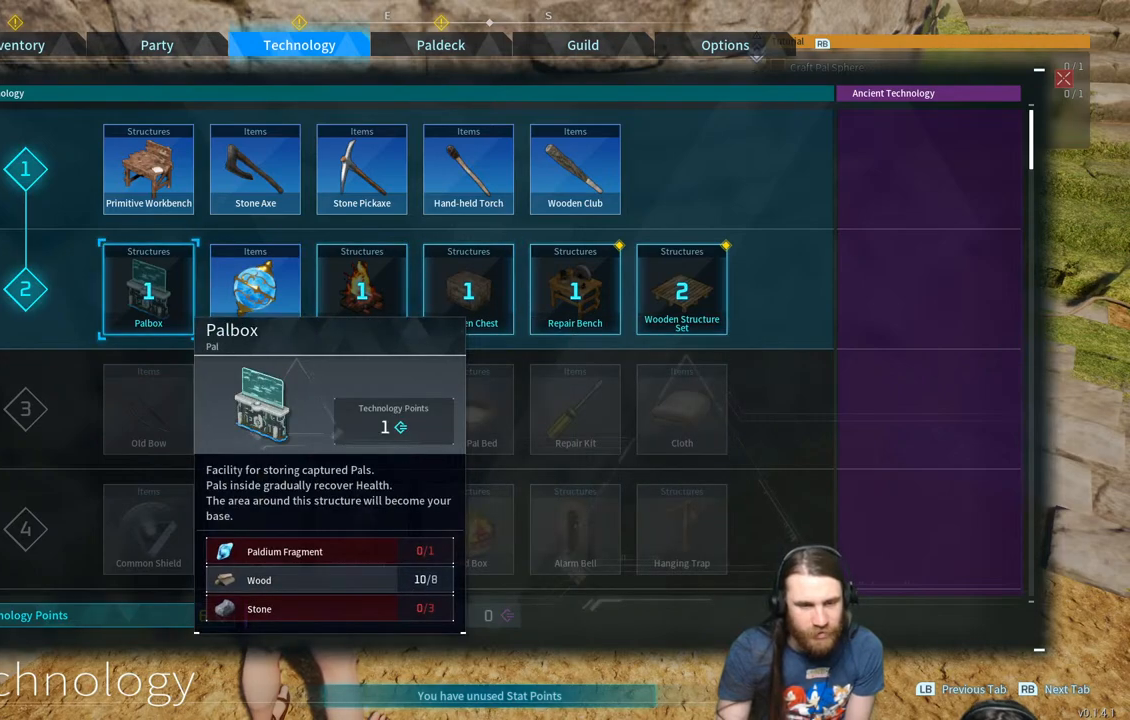
{"buttons": [], "left_stick": "center", "right_stick": "center", "events": []}
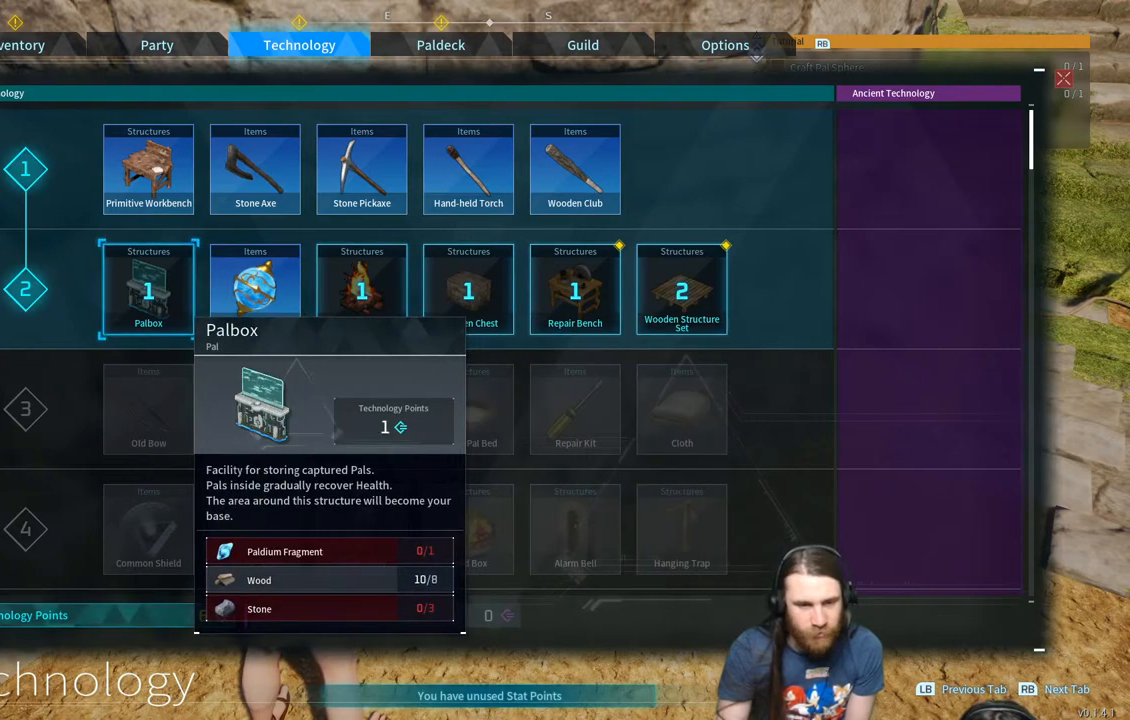
{"buttons": [], "left_stick": "center", "right_stick": "center", "events": []}
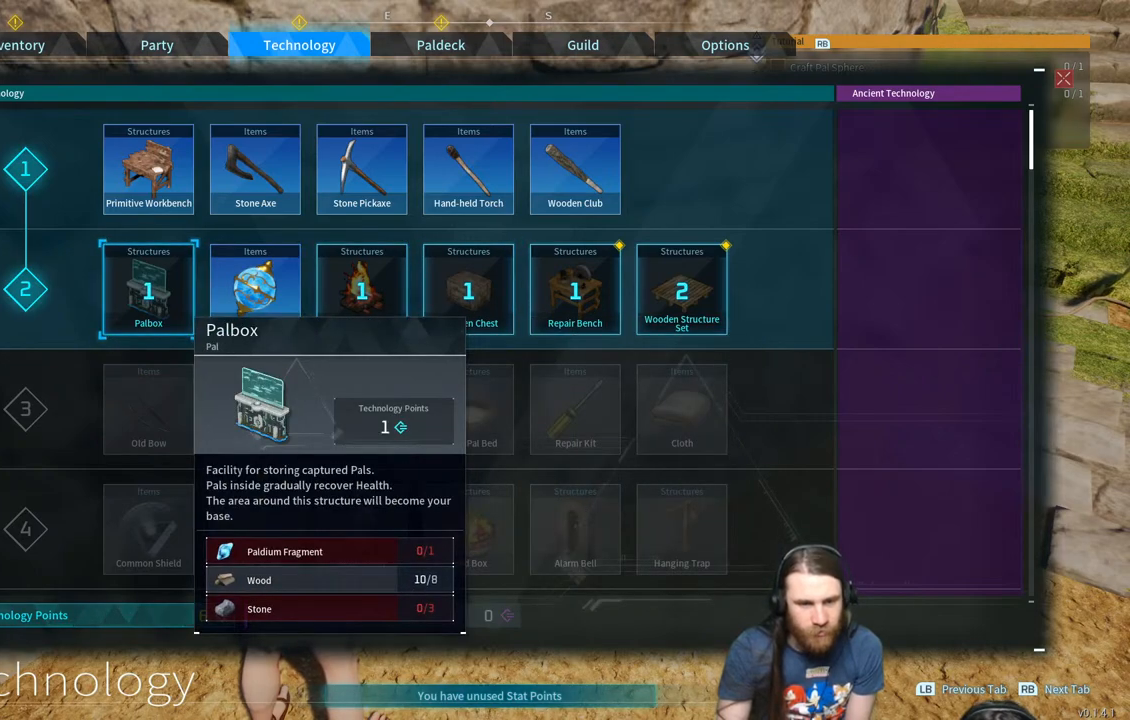
{"buttons": [], "left_stick": "center", "right_stick": "center", "events": []}
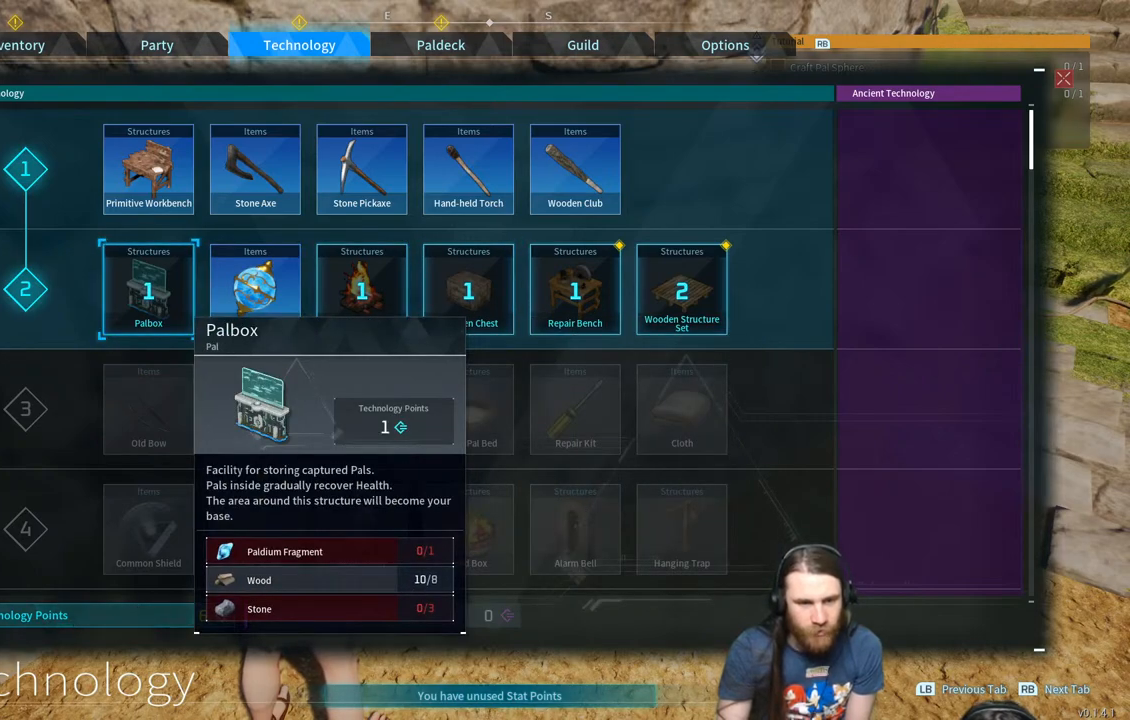
{"buttons": [], "left_stick": "center", "right_stick": "center", "events": []}
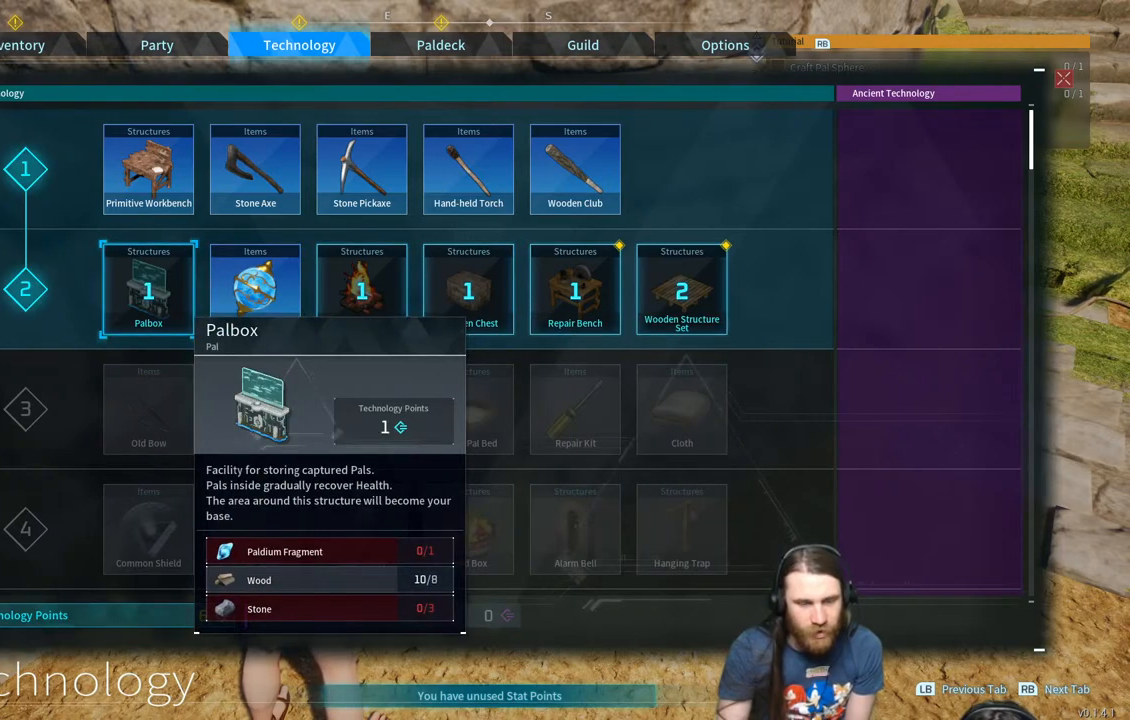
{"buttons": [], "left_stick": "center", "right_stick": "center", "events": []}
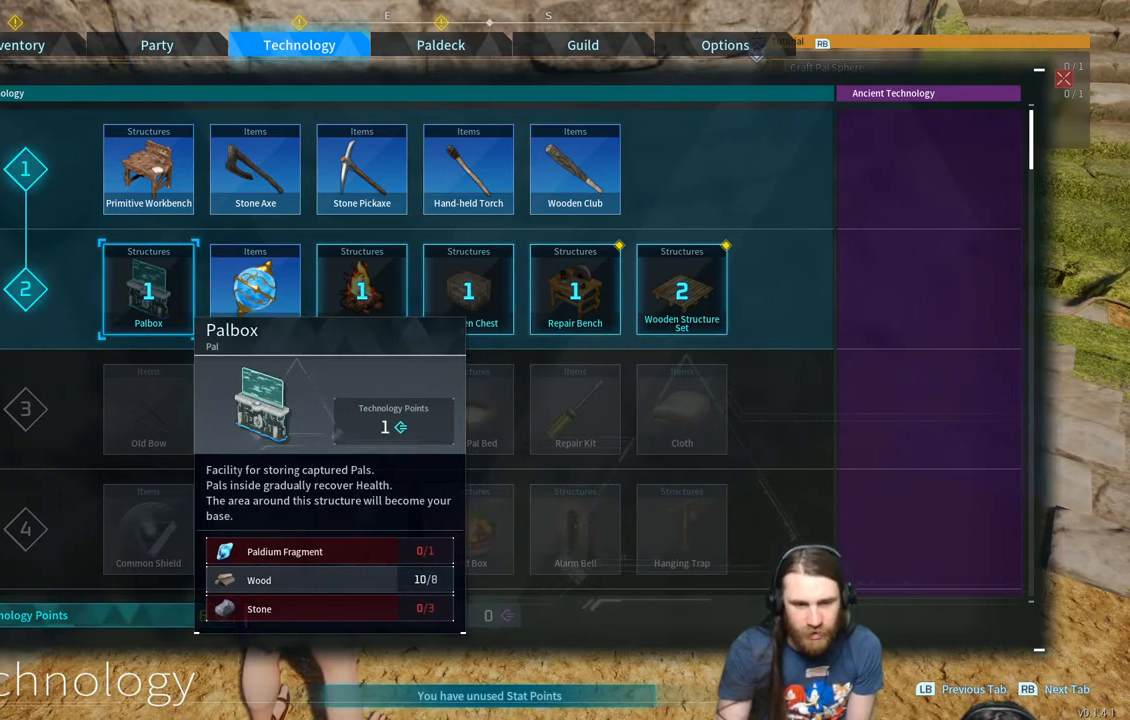
{"buttons": [], "left_stick": "center", "right_stick": "center", "events": []}
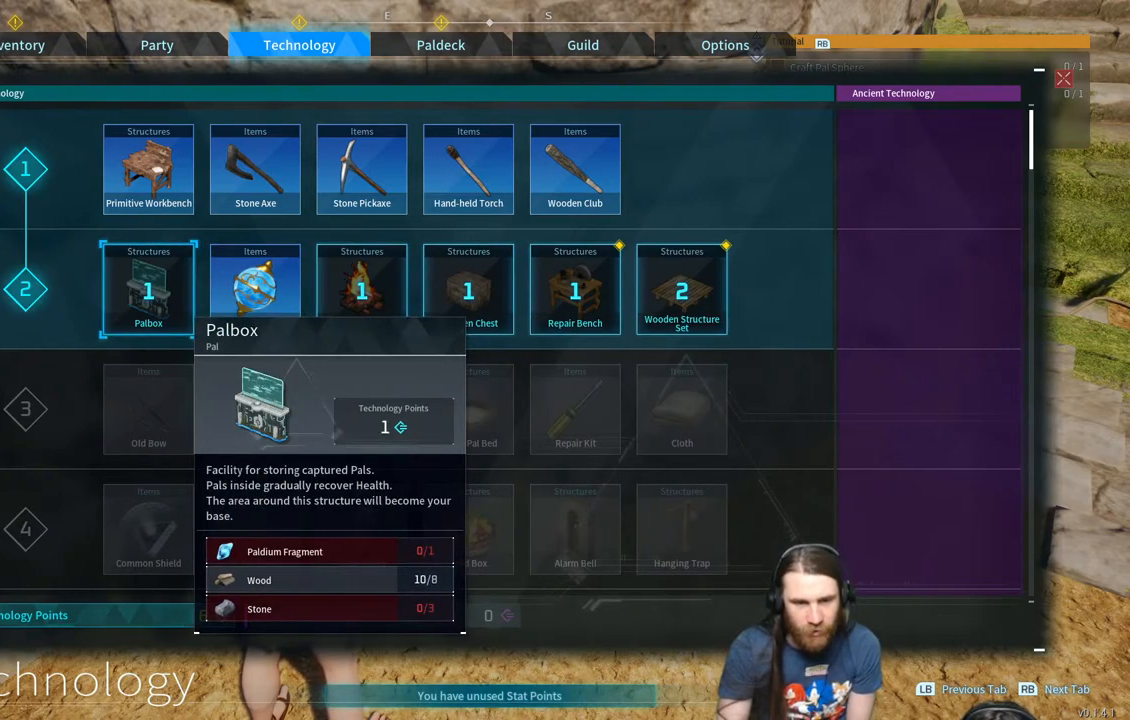
{"buttons": [], "left_stick": "center", "right_stick": "center", "events": []}
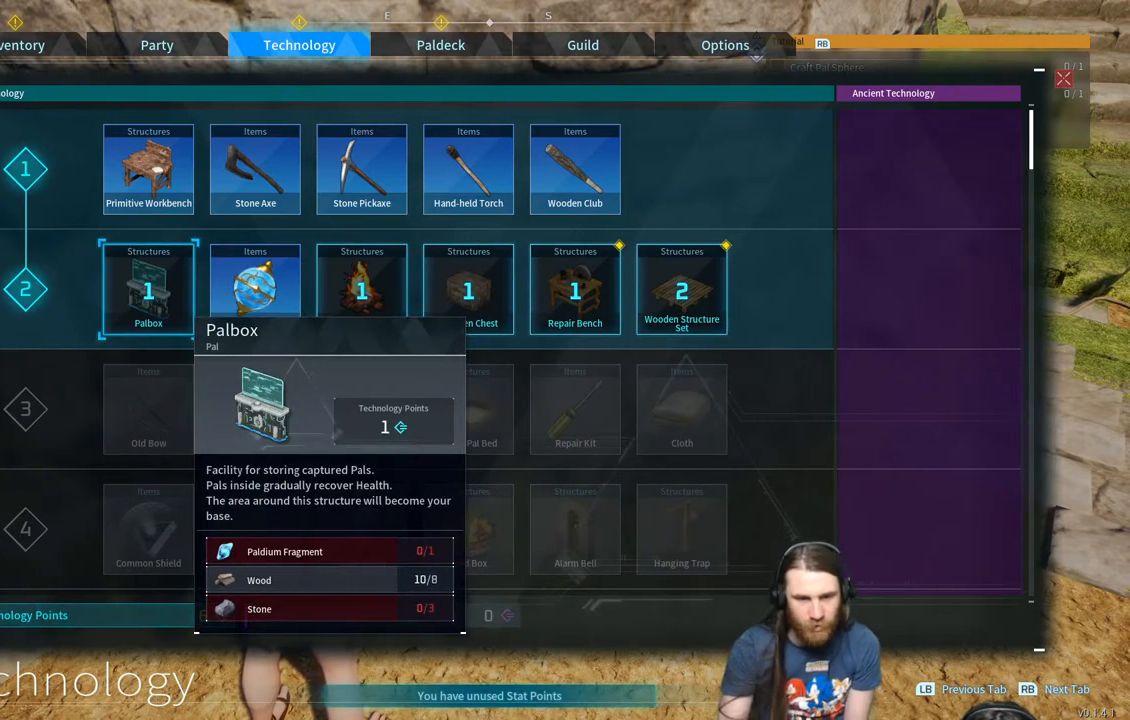
{"buttons": [], "left_stick": "center", "right_stick": "center", "events": []}
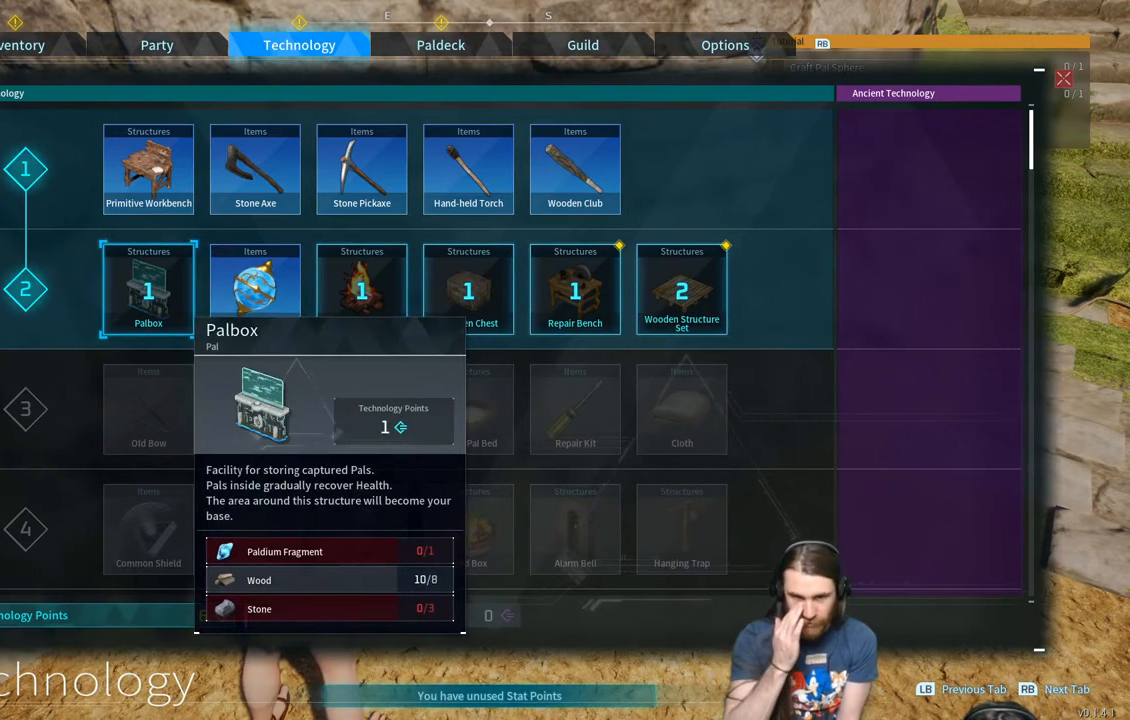
{"buttons": [], "left_stick": "center", "right_stick": "center", "events": []}
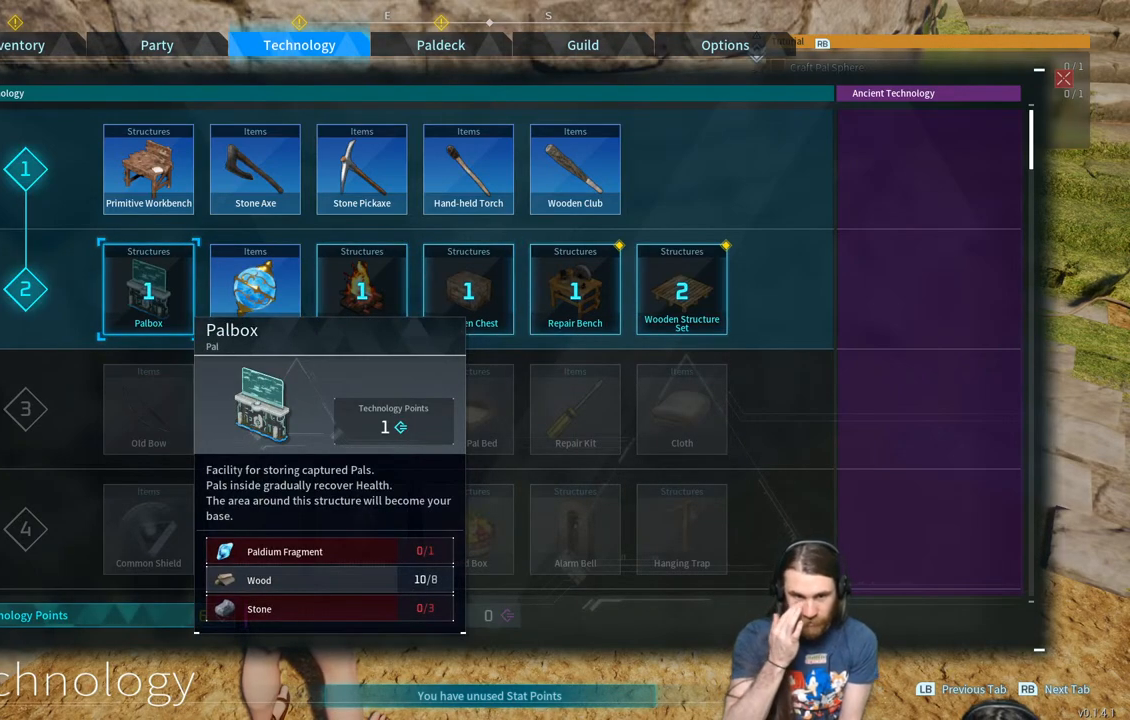
{"buttons": [], "left_stick": "center", "right_stick": "center", "events": []}
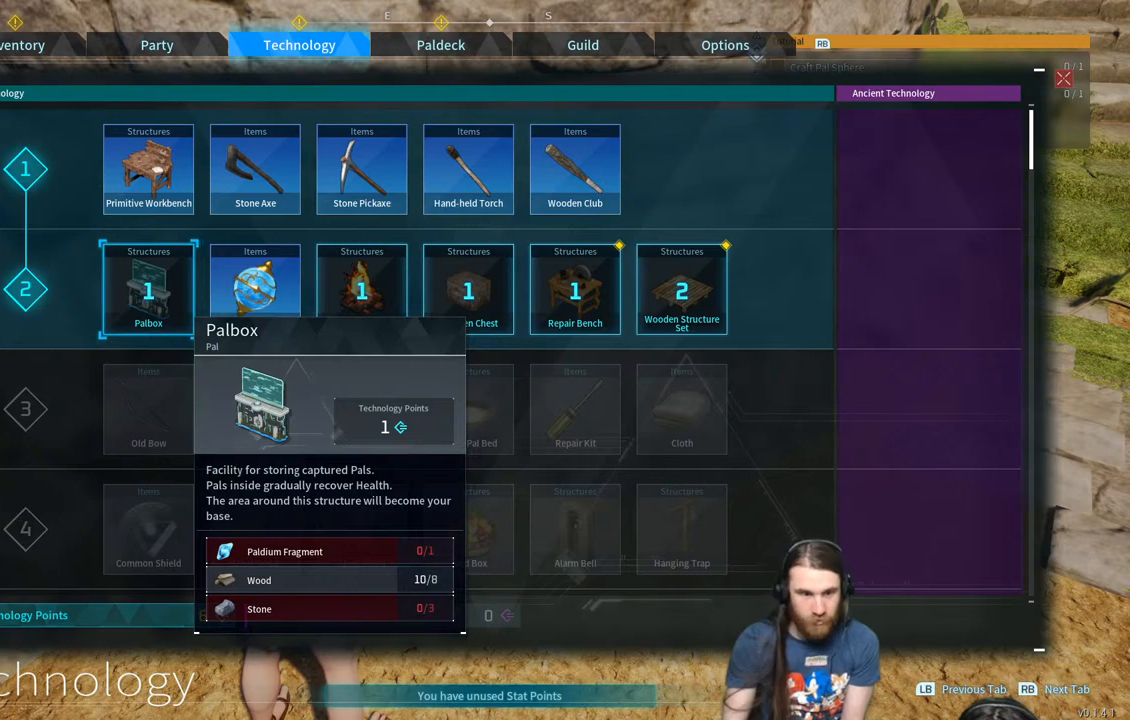
{"buttons": [], "left_stick": "right", "right_stick": "center", "events": [[450, "left_stick", "right"]]}
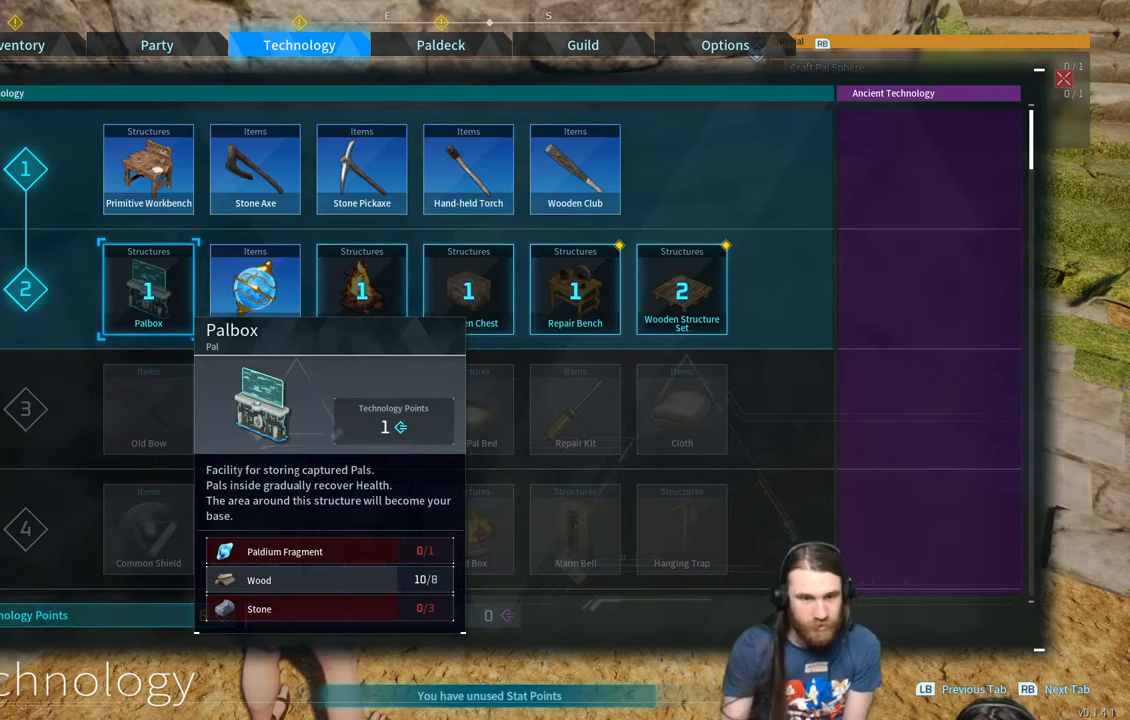
{"buttons": [], "left_stick": "center", "right_stick": "center", "events": [[150, "left_stick", "center"]]}
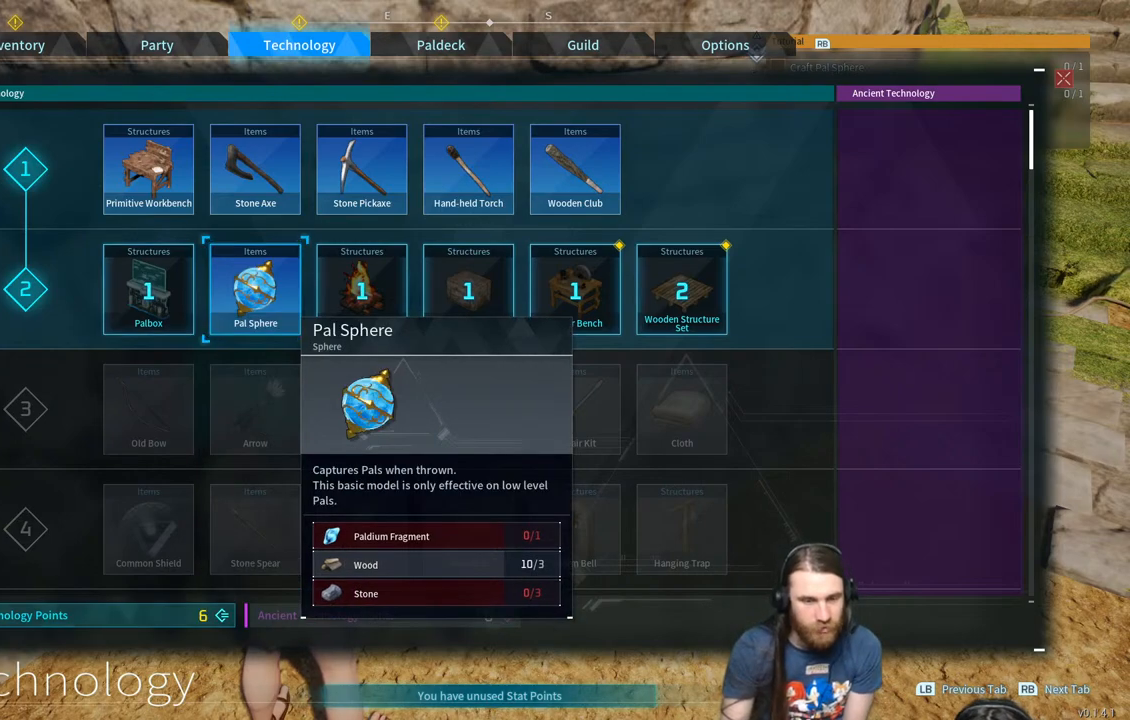
{"buttons": [], "left_stick": "center", "right_stick": "center", "events": [[167, "left_stick", "left"], [367, "left_stick", "center"]]}
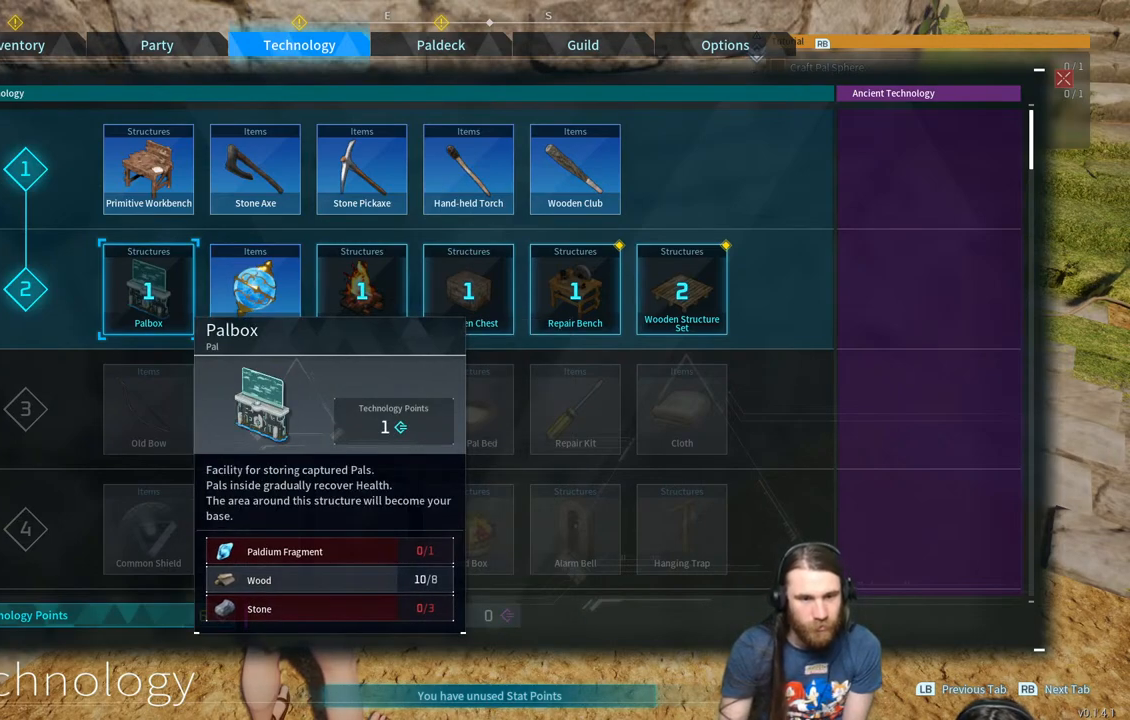
{"buttons": [], "left_stick": "center", "right_stick": "center", "events": []}
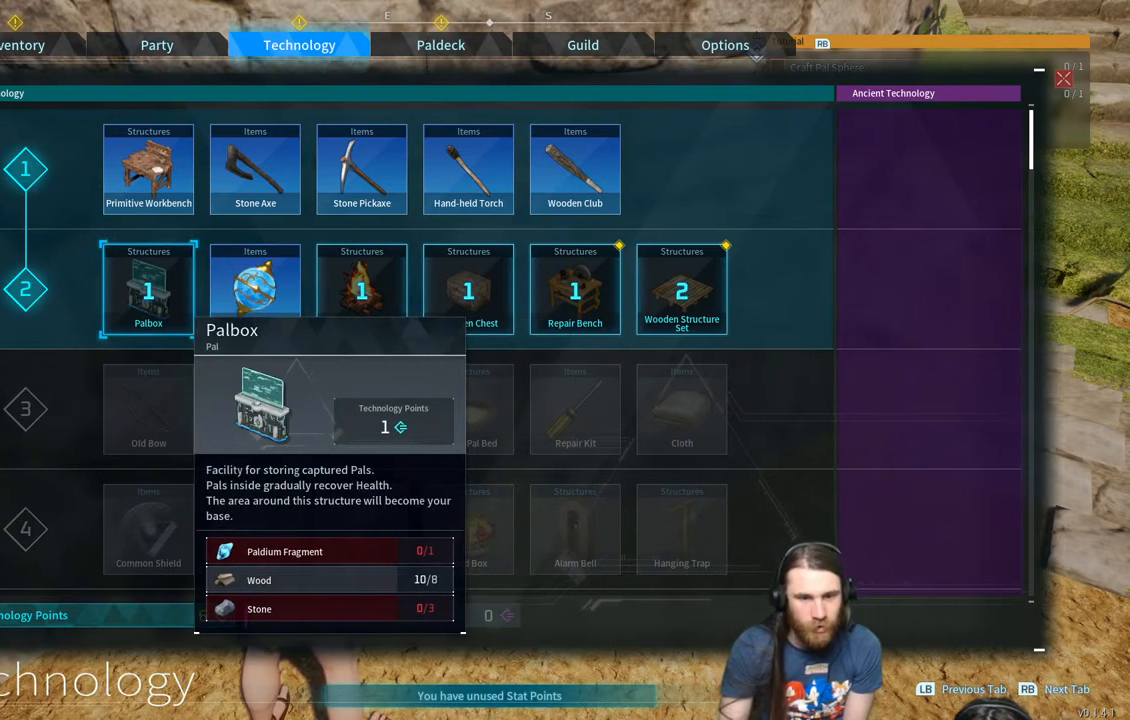
{"buttons": [], "left_stick": "center", "right_stick": "center", "events": []}
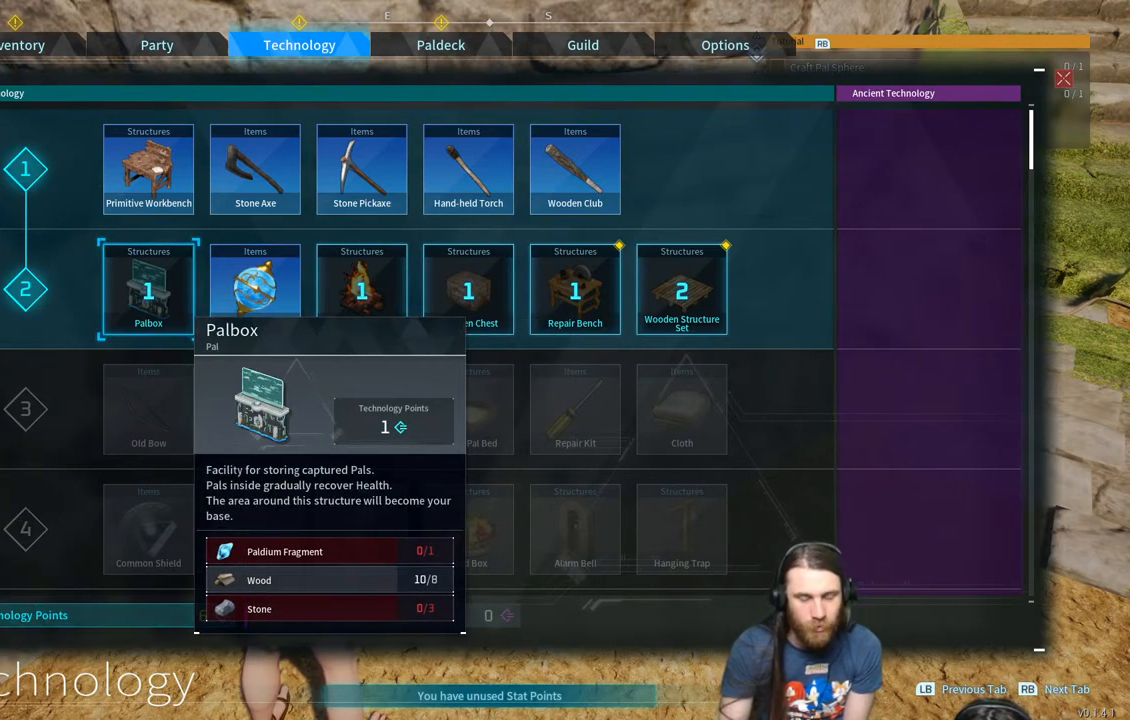
{"buttons": [], "left_stick": "center", "right_stick": "center", "events": []}
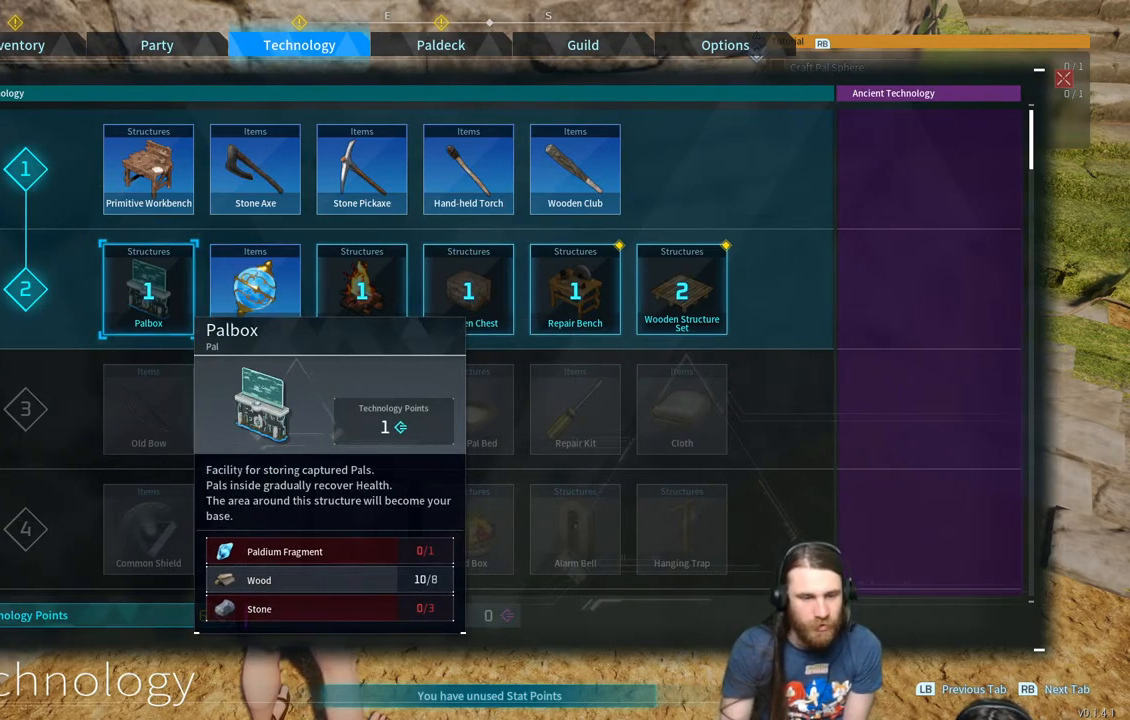
{"buttons": [], "left_stick": "center", "right_stick": "center", "events": []}
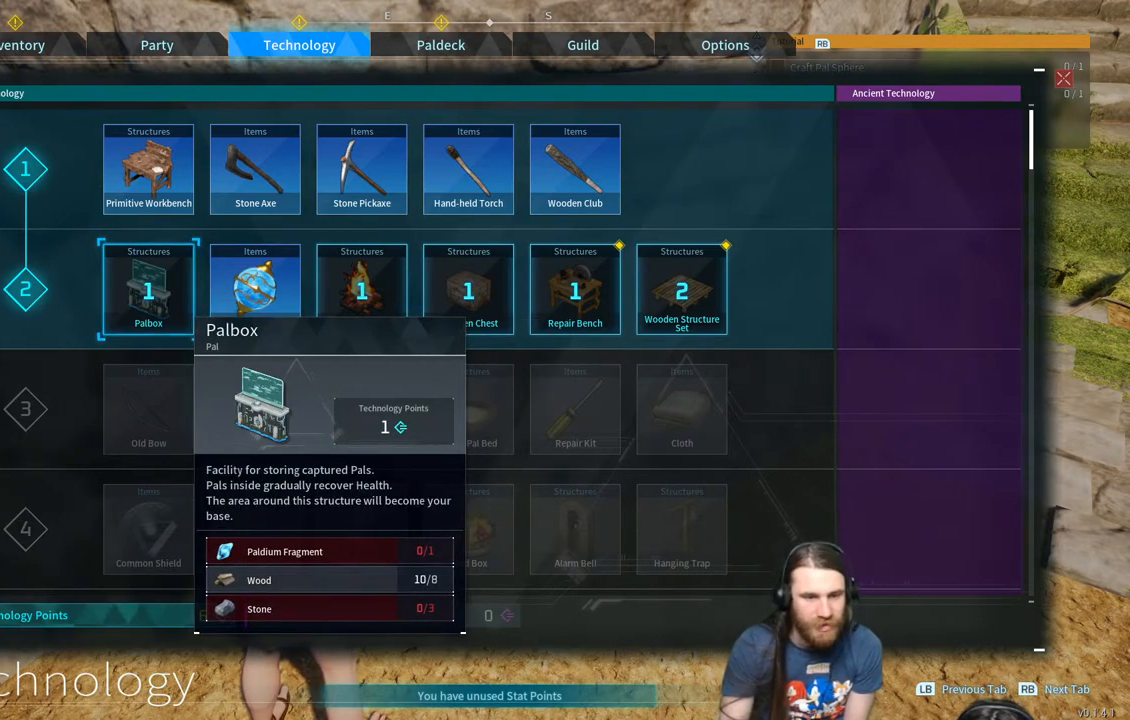
{"buttons": [], "left_stick": "center", "right_stick": "center", "events": []}
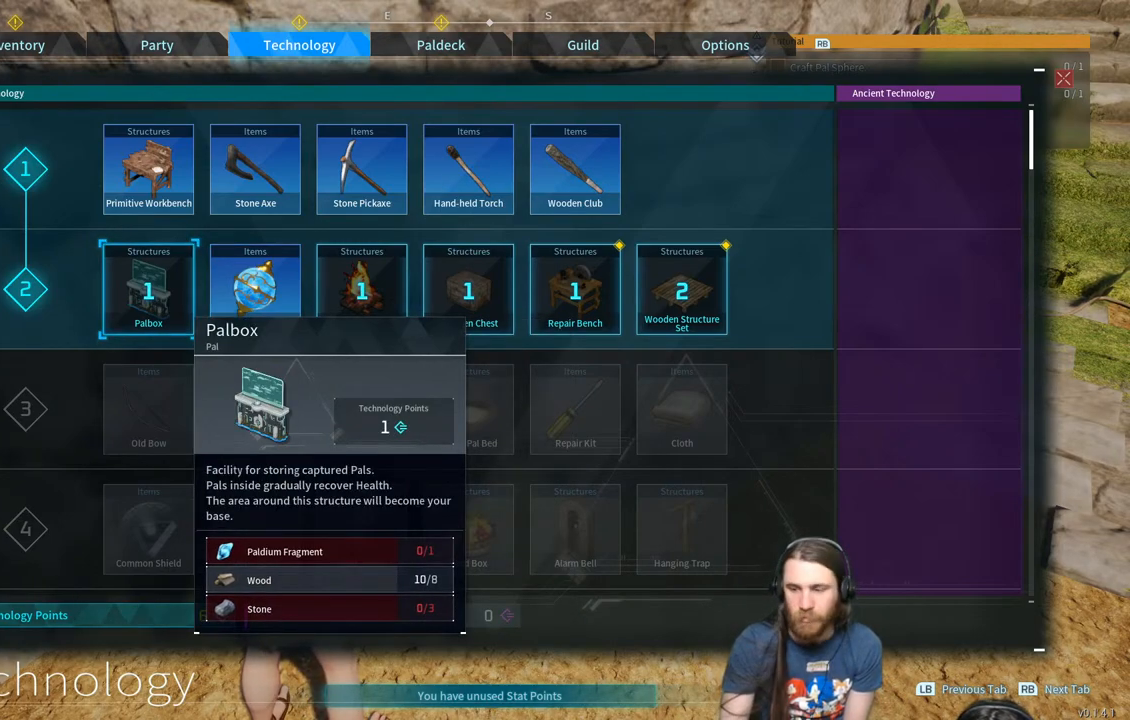
{"buttons": [], "left_stick": "center", "right_stick": "center", "events": []}